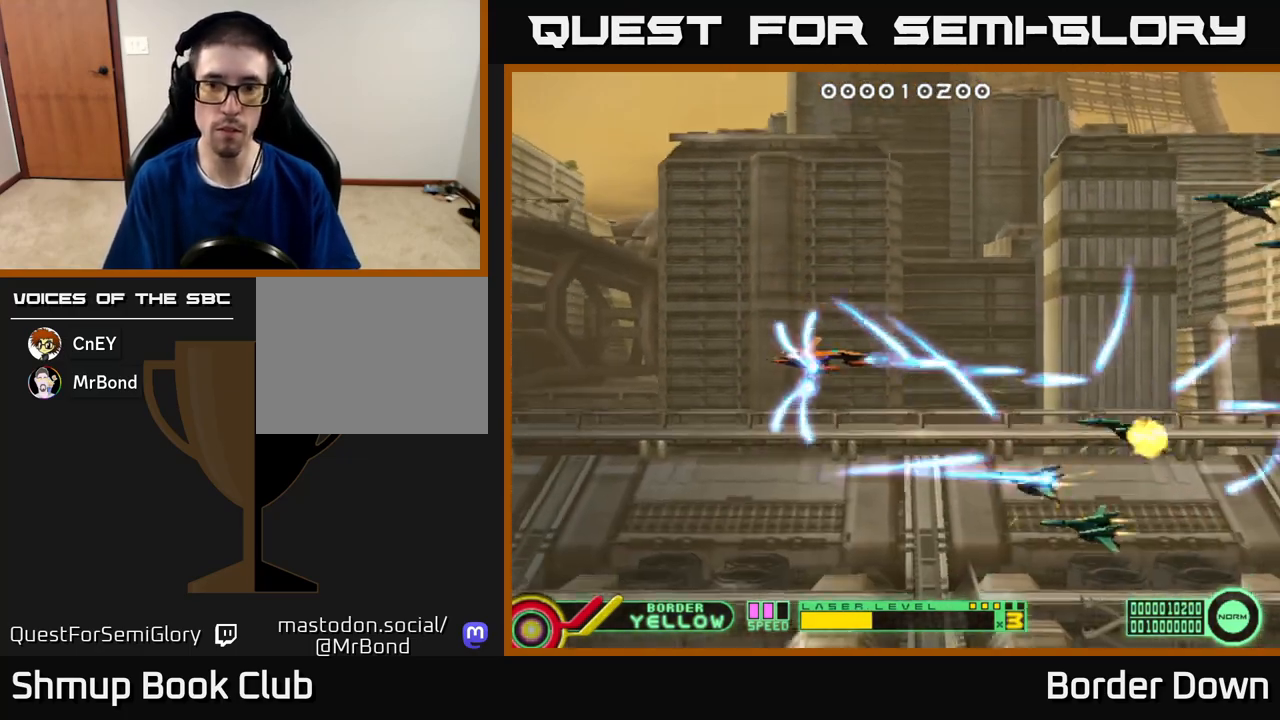
Gameplay with a controller (Xbox layout); each line is a JSON object with the inputs held at the frame after it. "events" lists button and stick changes between this image and that frame as [ms after this image, input, new state], when the widget could be followed in between.
{"buttons": ["A", "DPAD_UP"], "left_stick": "center", "right_stick": "center", "events": [[33, "A", "down"], [33, "DPAD_UP", "up"], [133, "A", "up"], [183, "A", "down"], [183, "DPAD_DOWN", "down"], [283, "A", "up"], [350, "A", "down"], [350, "DPAD_DOWN", "up"], [367, "DPAD_UP", "down"], [450, "A", "up"], [483, "DPAD_LEFT", "up"], [500, "A", "down"]]}
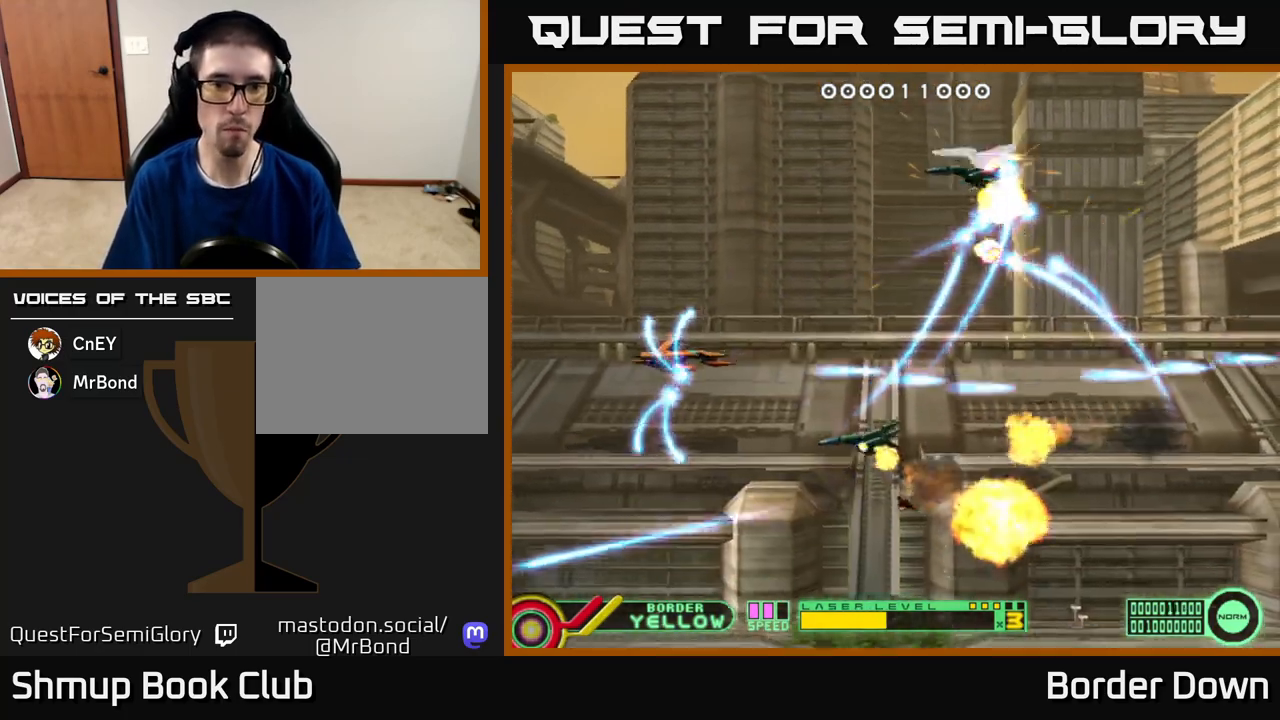
{"buttons": ["A", "DPAD_DOWN", "DPAD_RIGHT"], "left_stick": "center", "right_stick": "center"}
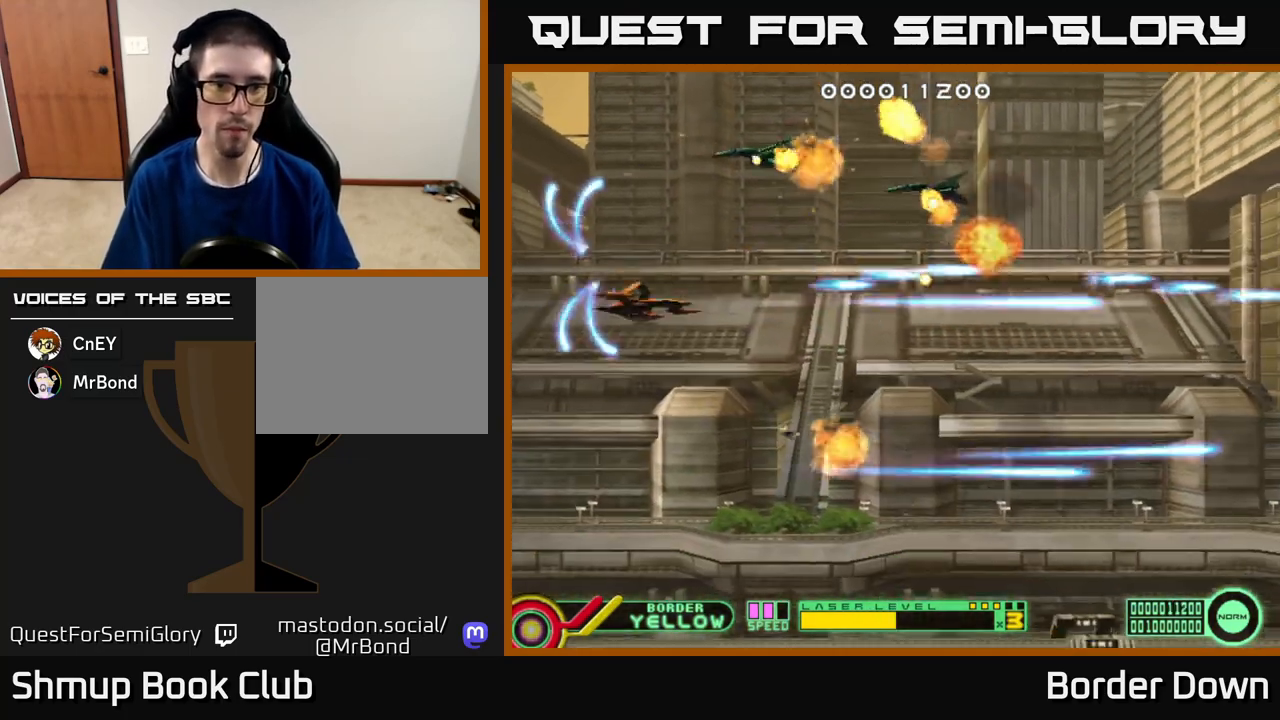
{"buttons": ["A", "DPAD_RIGHT"], "left_stick": "center", "right_stick": "center", "events": [[100, "A", "up"], [167, "A", "down"], [167, "DPAD_DOWN", "up"], [267, "A", "up"], [300, "DPAD_DOWN", "down"], [317, "A", "down"], [500, "DPAD_DOWN", "up"]]}
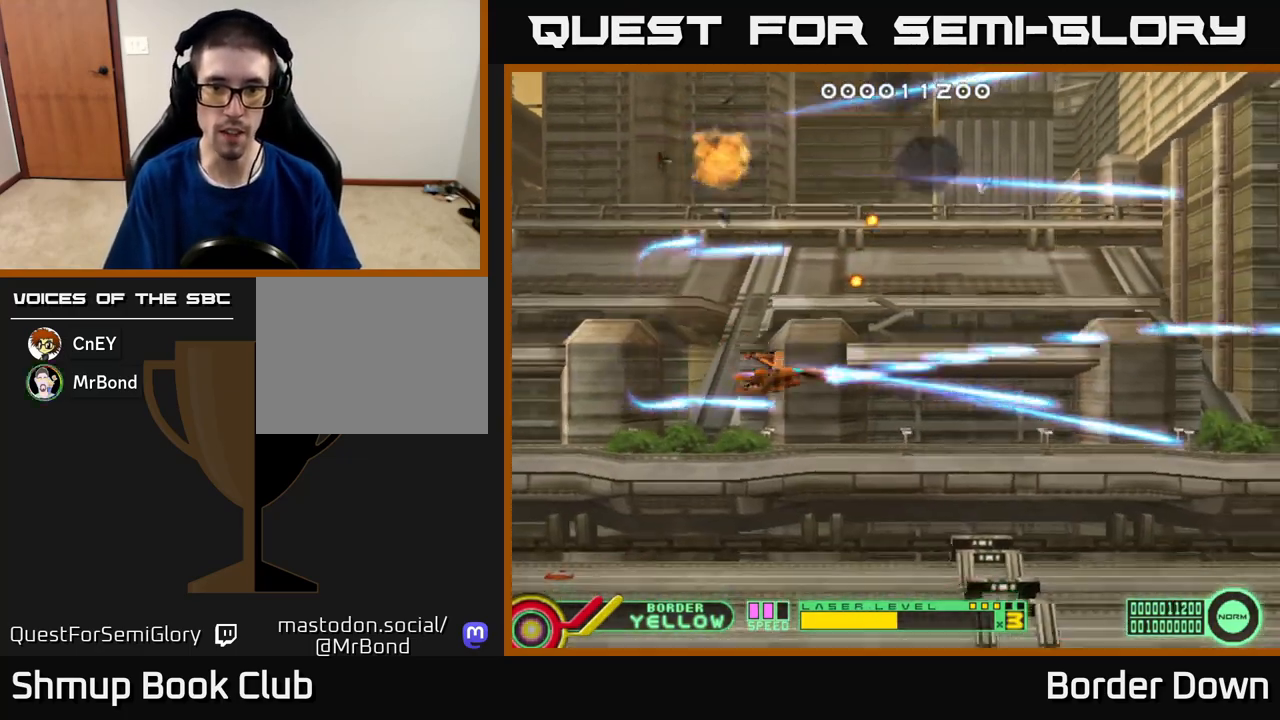
{"buttons": ["A", "DPAD_UP"], "left_stick": "center", "right_stick": "center", "events": [[367, "DPAD_UP", "down"], [383, "DPAD_RIGHT", "up"], [417, "A", "up"], [483, "A", "down"]]}
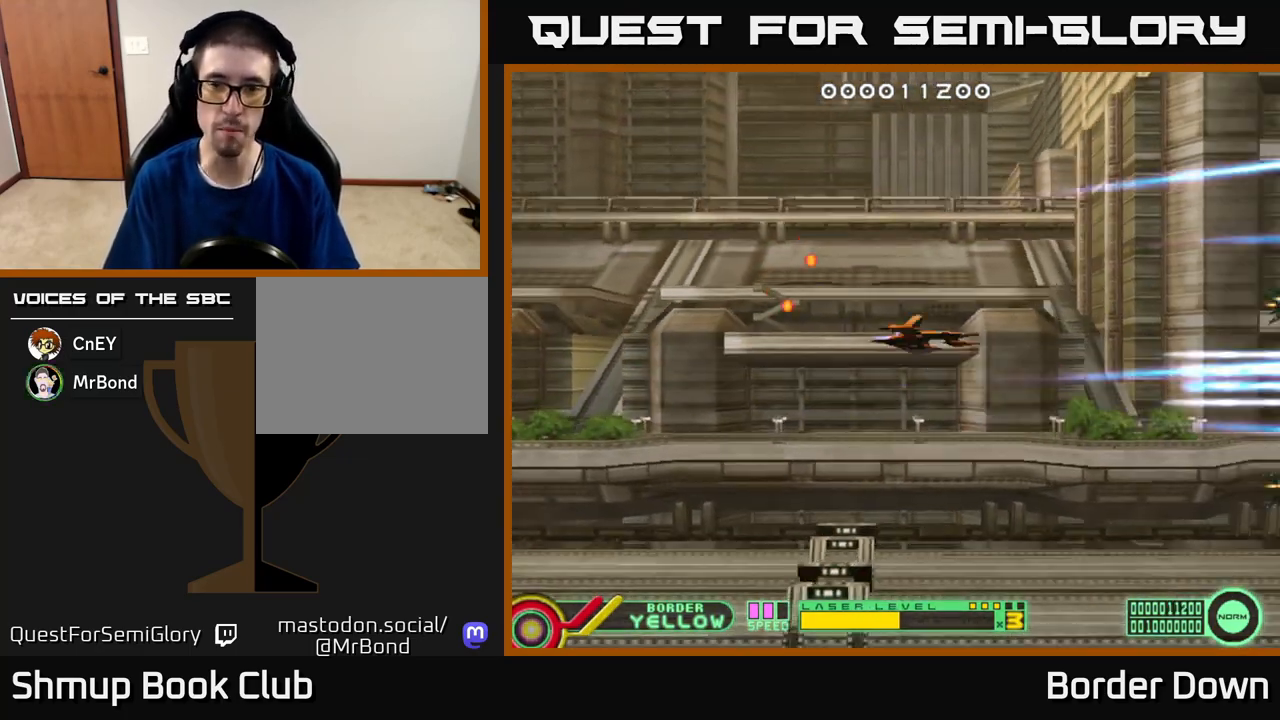
{"buttons": ["DPAD_DOWN"], "left_stick": "center", "right_stick": "center", "events": [[33, "A", "up"], [133, "A", "down"], [183, "A", "up"], [267, "A", "down"], [267, "DPAD_LEFT", "down"], [283, "DPAD_UP", "up"], [317, "DPAD_LEFT", "up"], [350, "A", "up"], [350, "DPAD_DOWN", "down"], [417, "A", "down"], [500, "A", "up"]]}
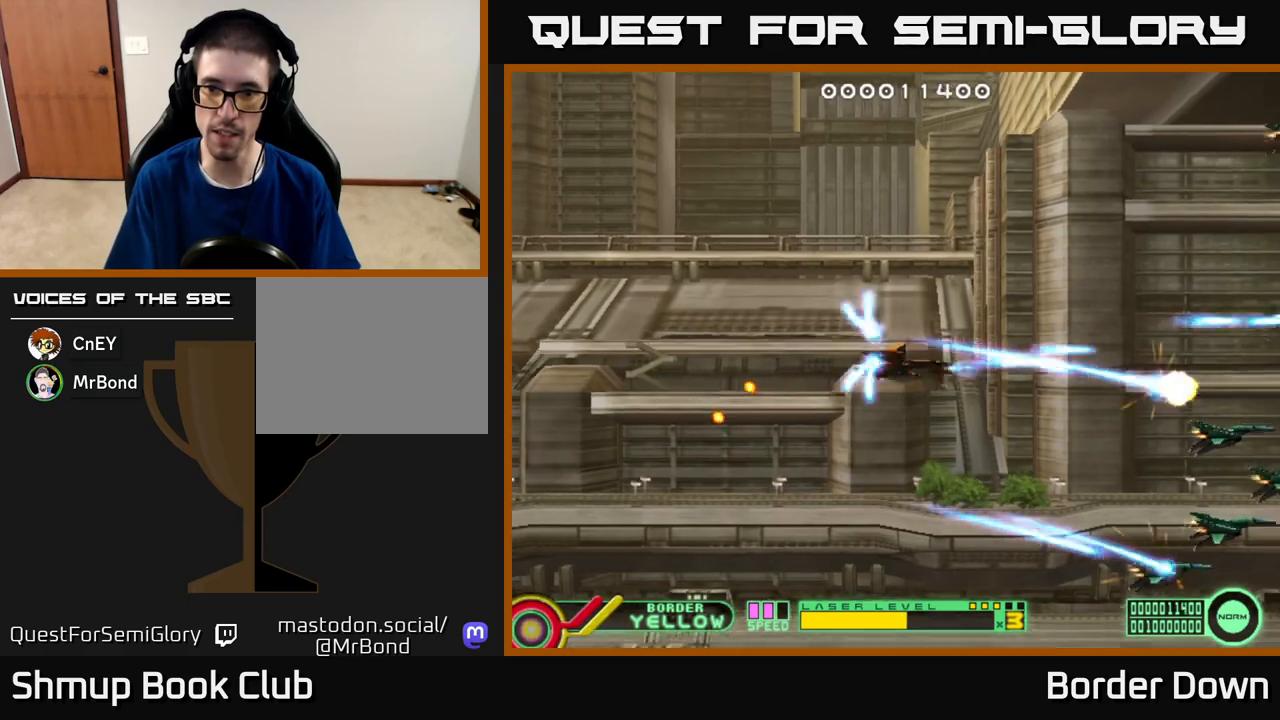
{"buttons": ["DPAD_UP"], "left_stick": "center", "right_stick": "center", "events": [[67, "A", "down"], [167, "A", "up"], [217, "A", "down"], [267, "DPAD_DOWN", "up"], [300, "DPAD_LEFT", "down"], [300, "DPAD_UP", "down"], [317, "A", "up"], [383, "A", "down"], [383, "DPAD_LEFT", "up"], [483, "A", "up"]]}
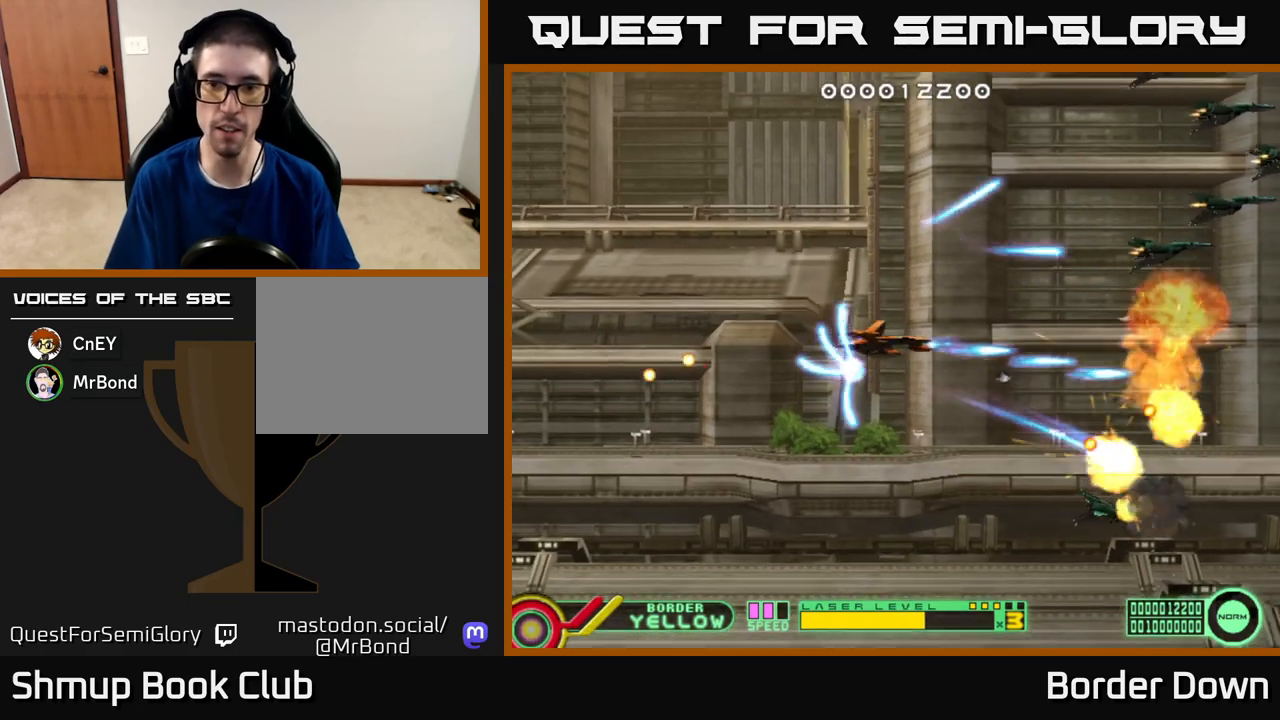
{"buttons": ["A", "DPAD_UP", "DPAD_LEFT"], "left_stick": "center", "right_stick": "center", "events": [[33, "A", "down"], [117, "A", "up"], [150, "DPAD_LEFT", "down"], [183, "A", "down"], [217, "DPAD_LEFT", "up"], [250, "A", "up"], [283, "DPAD_LEFT", "down"], [333, "A", "down"], [333, "DPAD_LEFT", "up"], [433, "A", "up"], [450, "DPAD_LEFT", "down"], [483, "A", "down"]]}
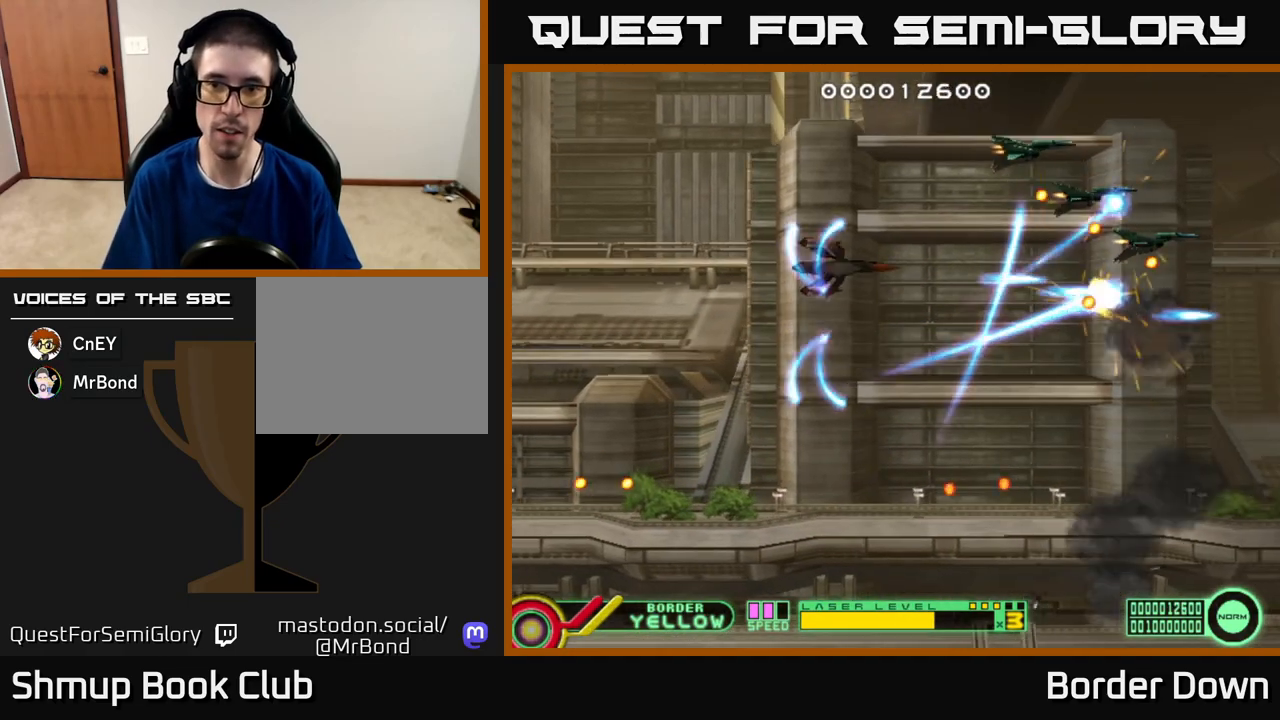
{"buttons": ["A", "DPAD_UP"], "left_stick": "center", "right_stick": "center"}
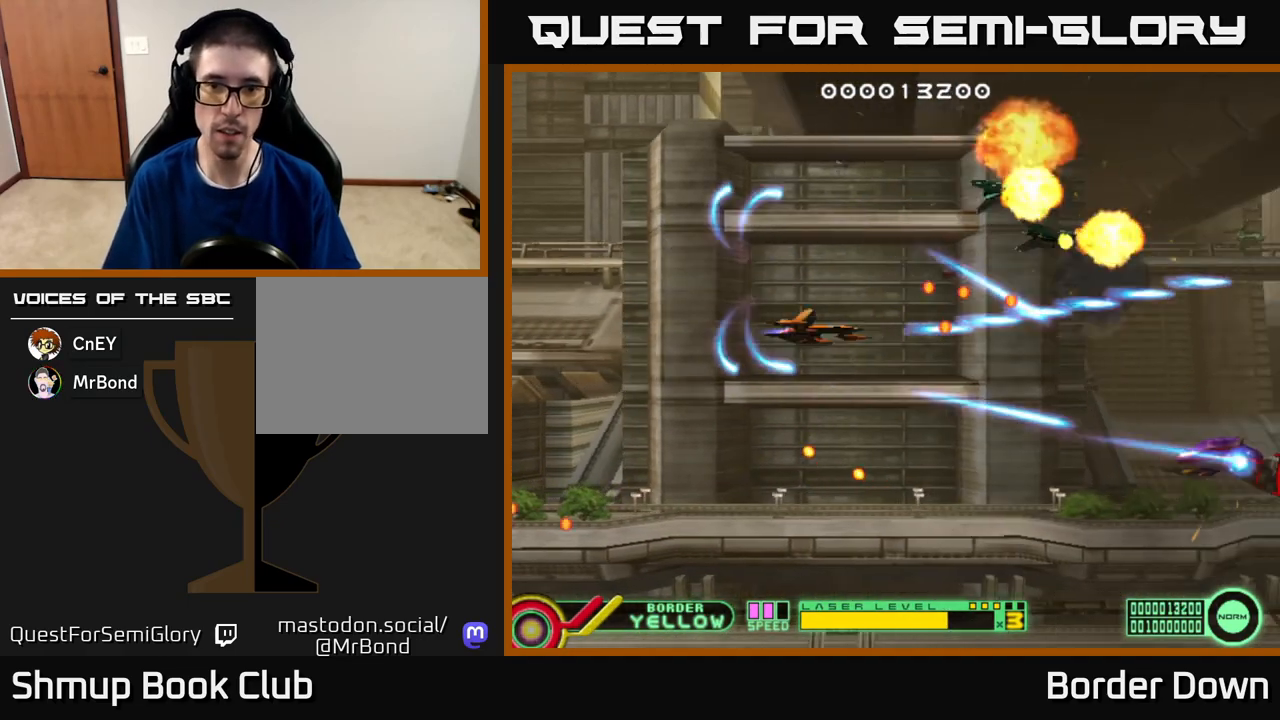
{"buttons": ["A", "DPAD_DOWN", "DPAD_RIGHT"], "left_stick": "center", "right_stick": "center", "events": [[17, "DPAD_LEFT", "down"], [100, "A", "up"], [133, "DPAD_LEFT", "up"], [167, "A", "down"], [167, "DPAD_RIGHT", "down"], [283, "DPAD_UP", "up"], [400, "DPAD_DOWN", "down"]]}
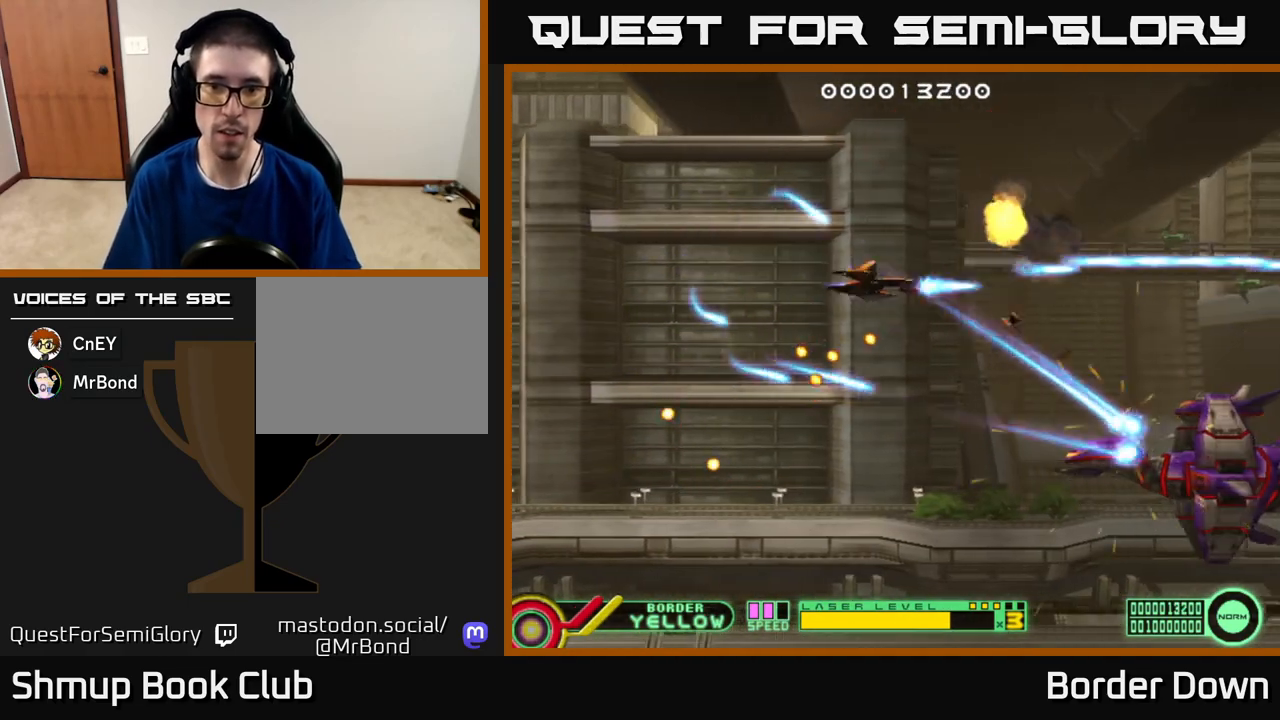
{"buttons": ["A", "DPAD_DOWN"], "left_stick": "center", "right_stick": "center", "events": [[150, "DPAD_RIGHT", "up"], [400, "DPAD_RIGHT", "down"], [483, "DPAD_RIGHT", "up"]]}
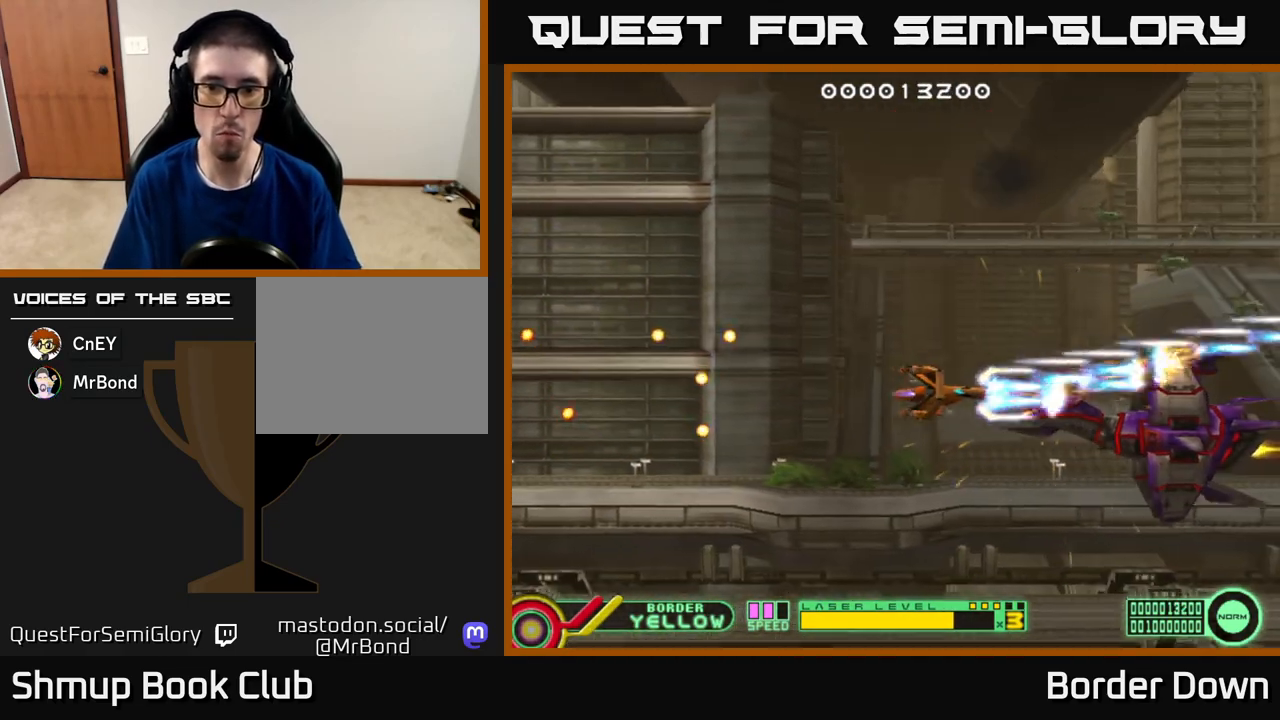
{"buttons": ["A", "DPAD_LEFT"], "left_stick": "center", "right_stick": "center", "events": [[17, "DPAD_DOWN", "up"], [367, "DPAD_LEFT", "down"]]}
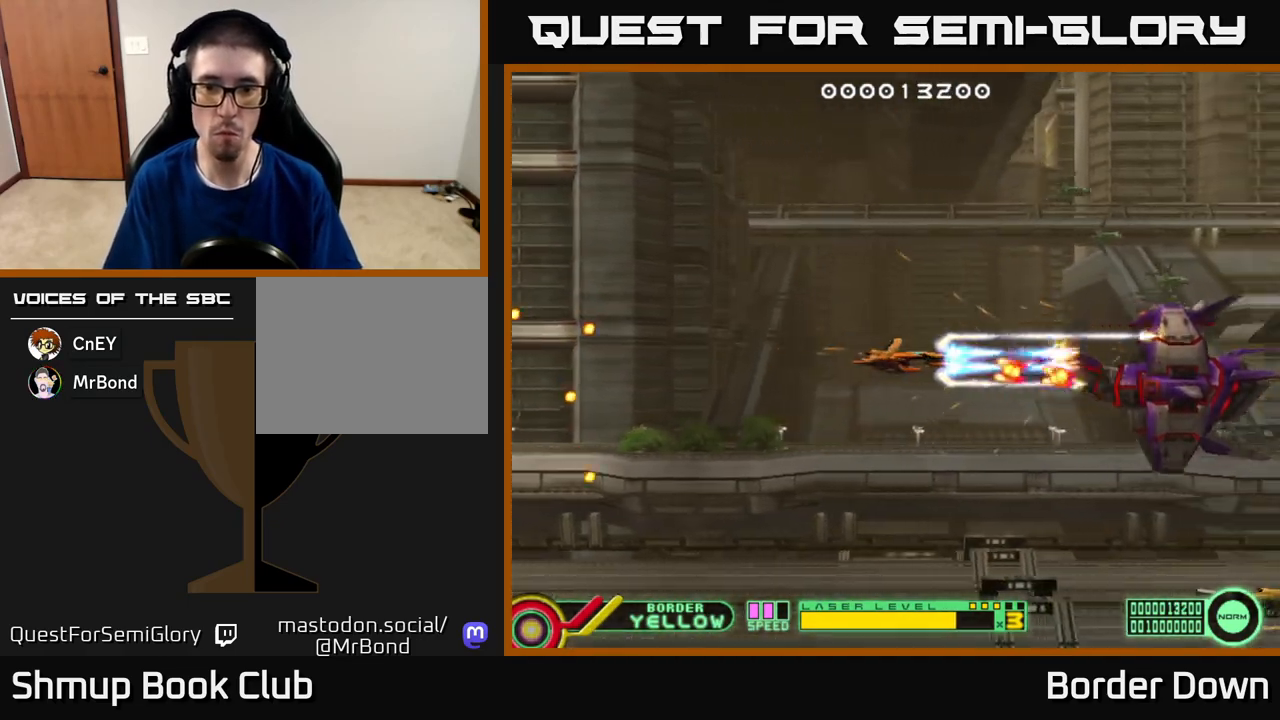
{"buttons": ["A", "DPAD_LEFT"], "left_stick": "center", "right_stick": "center", "events": []}
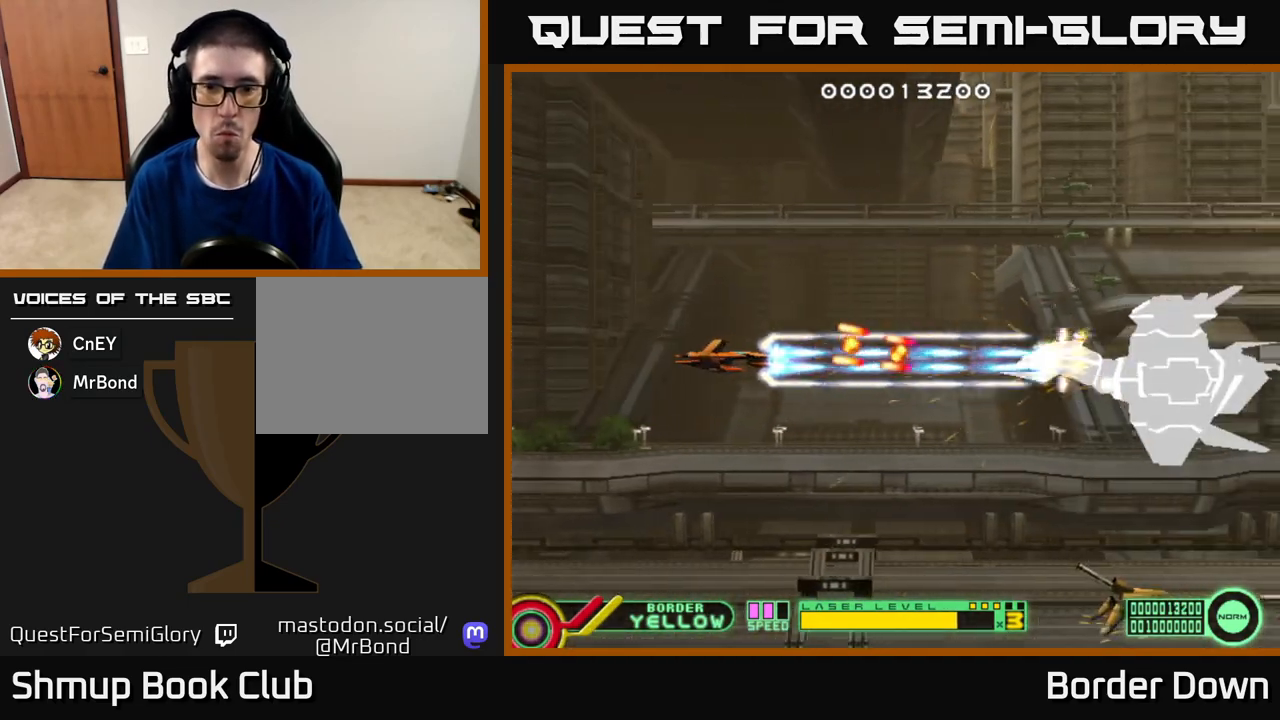
{"buttons": ["A", "DPAD_DOWN", "DPAD_RIGHT"], "left_stick": "center", "right_stick": "center", "events": [[33, "DPAD_DOWN", "down"], [33, "DPAD_LEFT", "up"], [67, "DPAD_RIGHT", "down"], [233, "DPAD_DOWN", "up"], [267, "A", "up"], [267, "DPAD_DOWN", "down"], [317, "A", "down"], [383, "DPAD_RIGHT", "up"], [400, "A", "up"], [450, "DPAD_RIGHT", "down"], [467, "A", "down"]]}
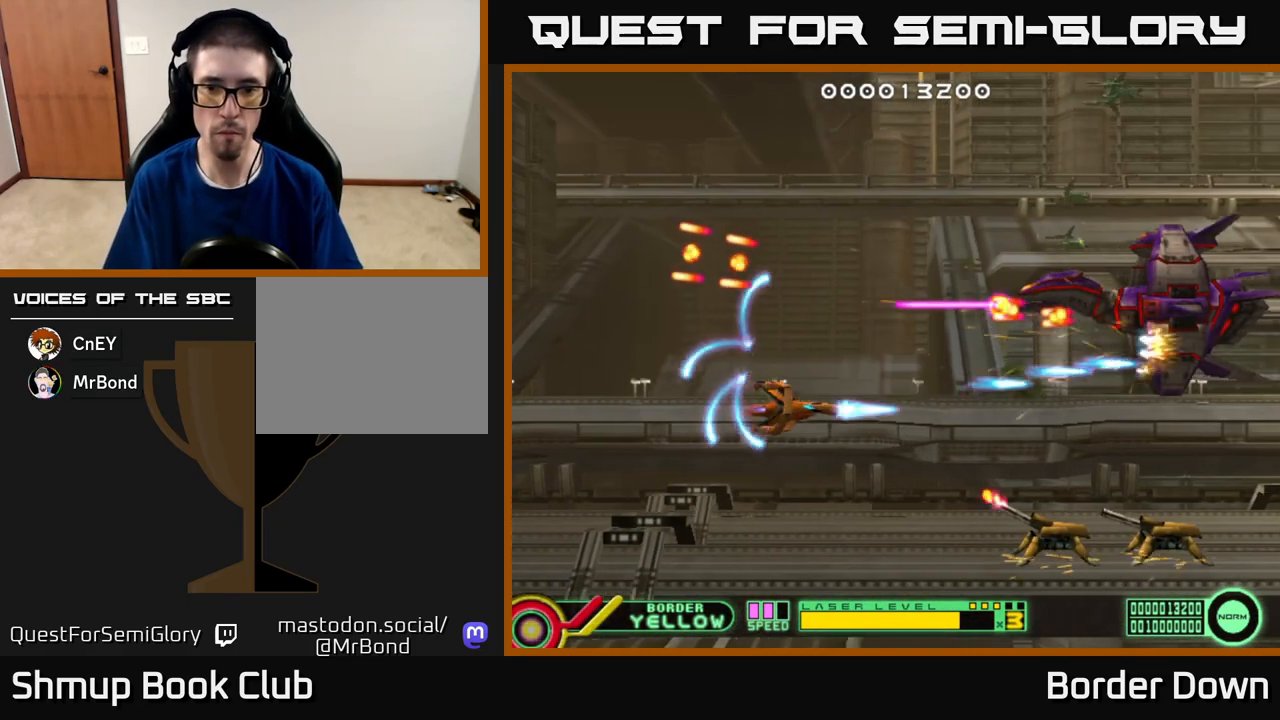
{"buttons": ["A", "DPAD_LEFT"], "left_stick": "center", "right_stick": "center", "events": [[17, "A", "up"], [83, "A", "down"], [167, "A", "up"], [200, "A", "down"], [200, "DPAD_RIGHT", "up"], [333, "DPAD_LEFT", "down"], [383, "DPAD_DOWN", "up"]]}
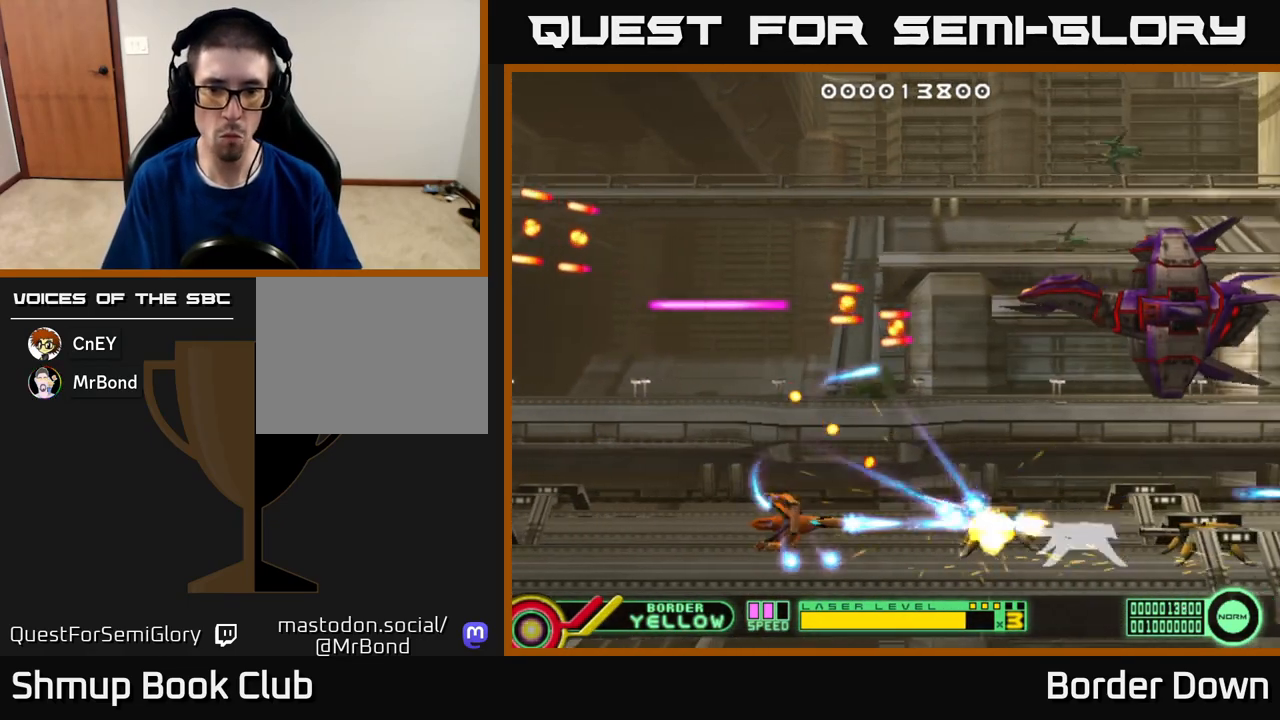
{"buttons": ["DPAD_UP"], "left_stick": "center", "right_stick": "center", "events": [[217, "DPAD_LEFT", "up"], [283, "DPAD_RIGHT", "down"], [283, "DPAD_UP", "down"], [350, "A", "up"], [400, "A", "down"], [500, "A", "up"], [500, "DPAD_RIGHT", "up"]]}
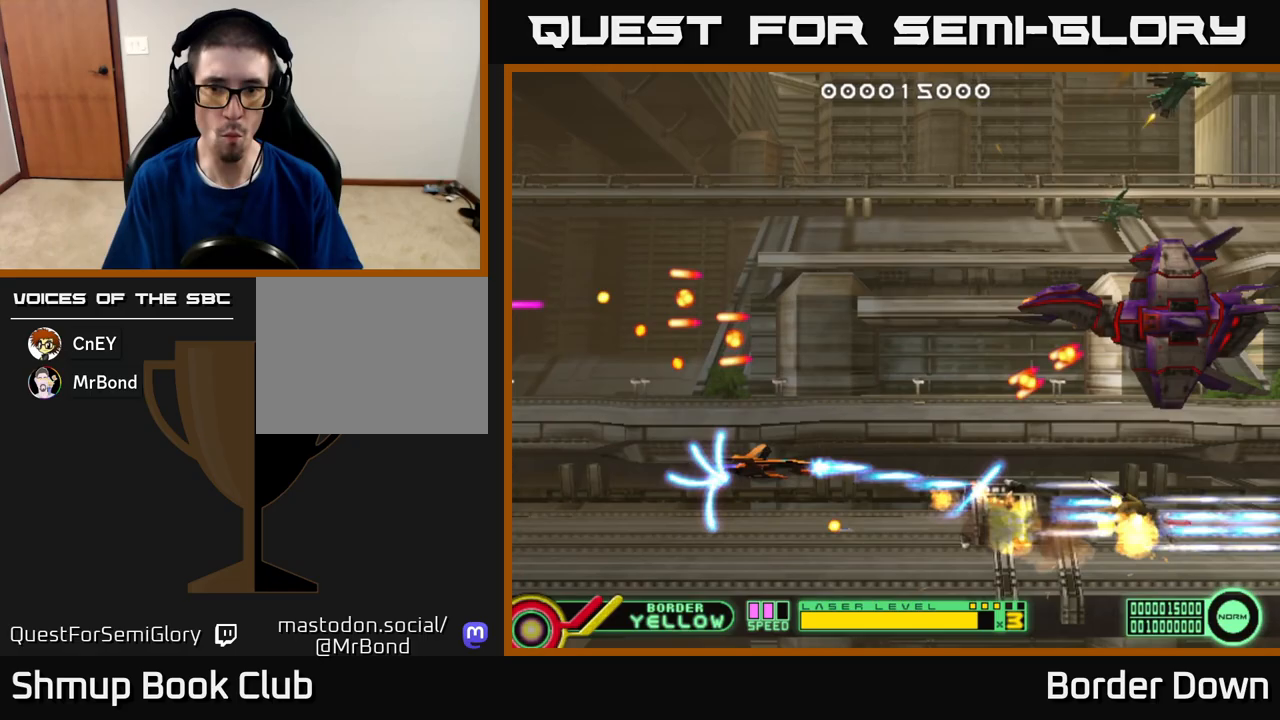
{"buttons": ["DPAD_UP", "DPAD_LEFT"], "left_stick": "center", "right_stick": "center", "events": [[50, "A", "down"], [117, "A", "up"], [183, "A", "down"], [283, "DPAD_LEFT", "down"], [300, "A", "up"]]}
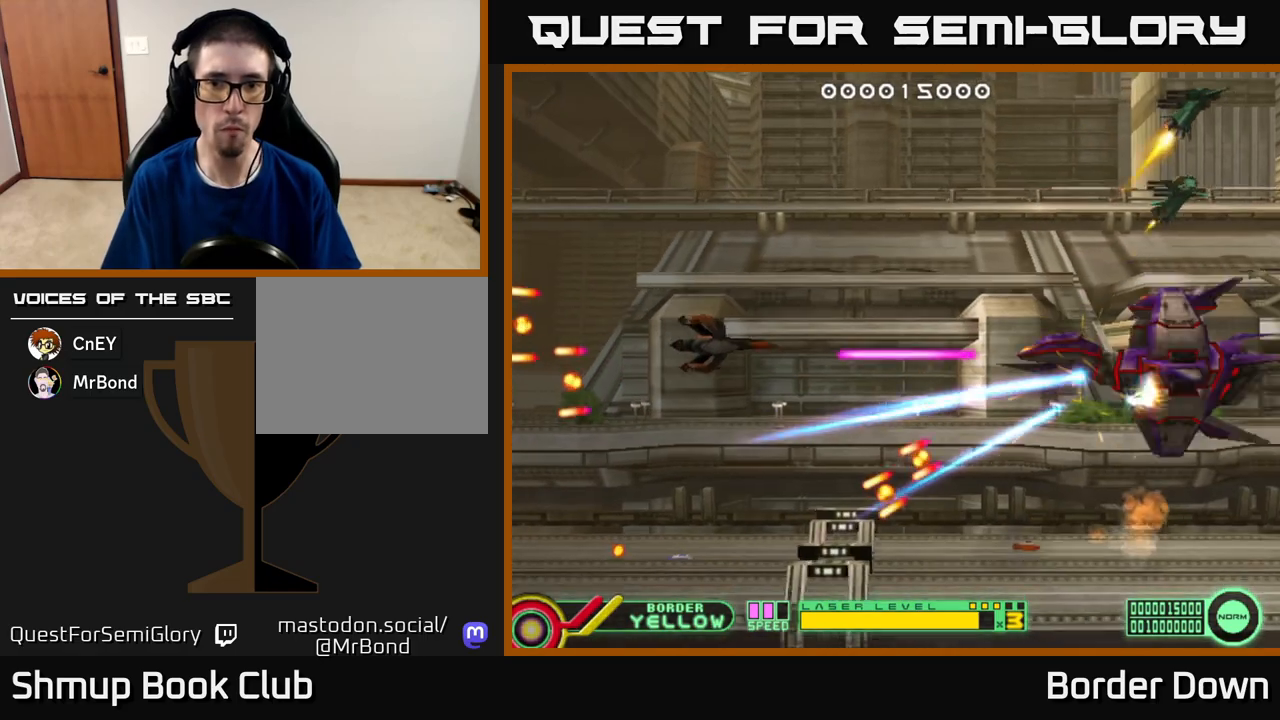
{"buttons": ["DPAD_DOWN"], "left_stick": "center", "right_stick": "center", "events": [[383, "DPAD_UP", "up"], [450, "DPAD_DOWN", "down"], [467, "DPAD_LEFT", "up"]]}
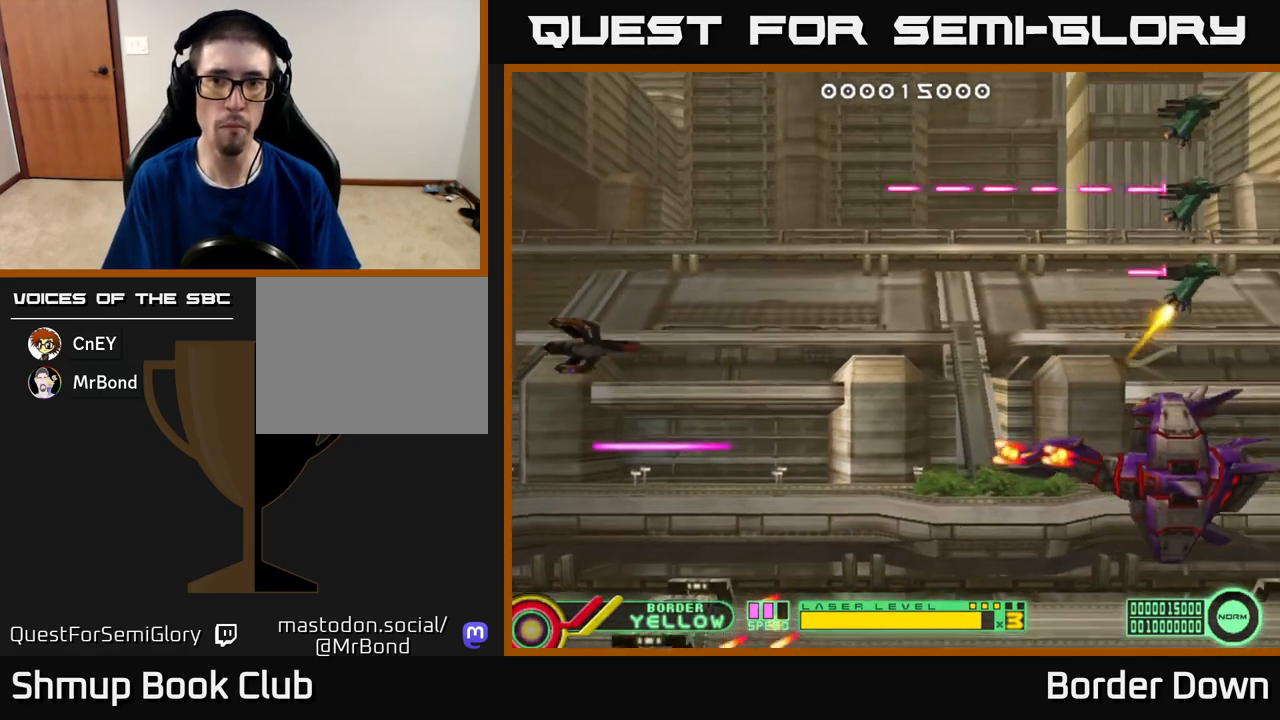
{"buttons": ["B"], "left_stick": "center", "right_stick": "center", "events": [[167, "DPAD_DOWN", "up"], [217, "DPAD_LEFT", "down"], [233, "DPAD_UP", "down"], [350, "DPAD_UP", "up"], [383, "B", "down"], [400, "DPAD_LEFT", "up"]]}
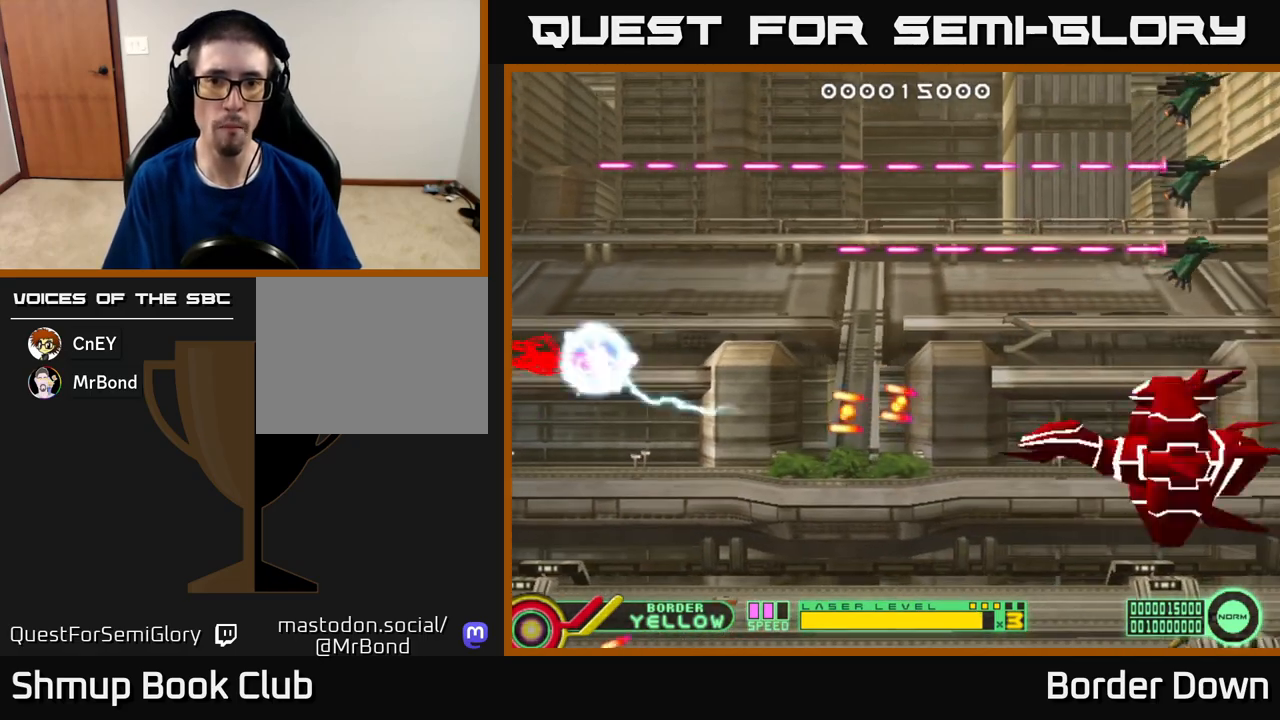
{"buttons": ["B", "DPAD_UP"], "left_stick": "center", "right_stick": "center", "events": [[83, "DPAD_UP", "down"]]}
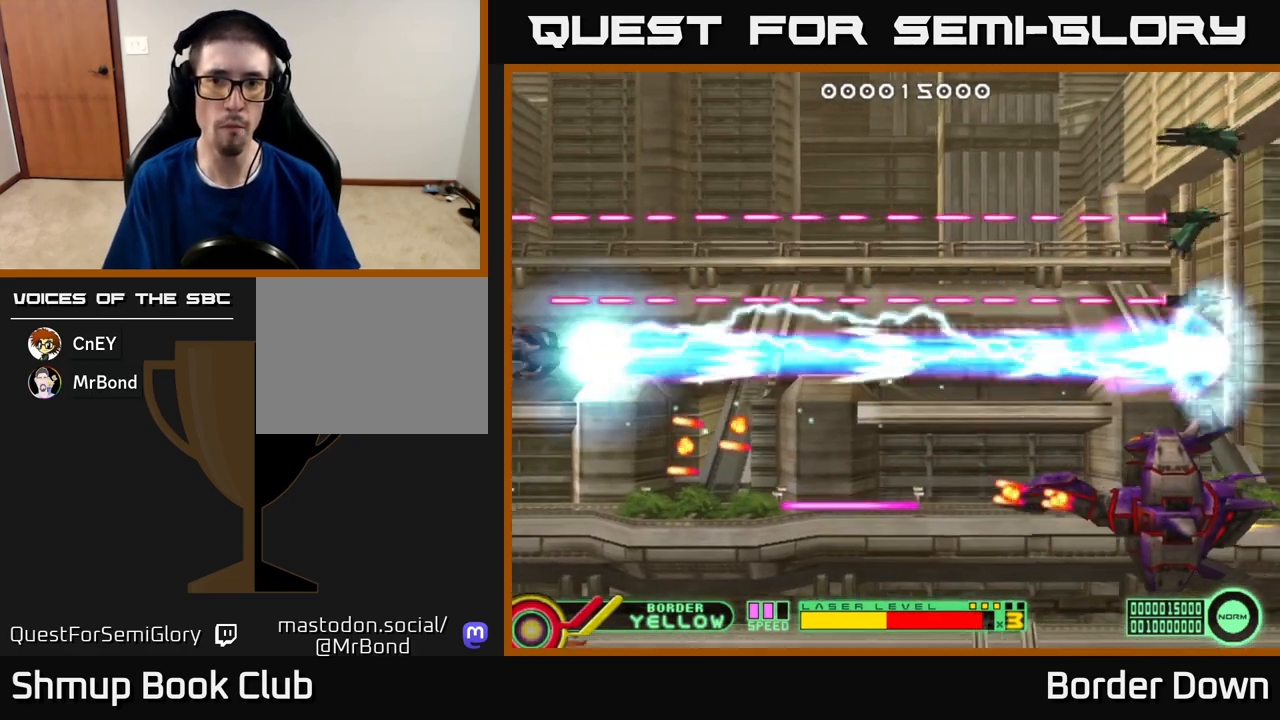
{"buttons": ["B", "DPAD_UP"], "left_stick": "center", "right_stick": "center", "events": []}
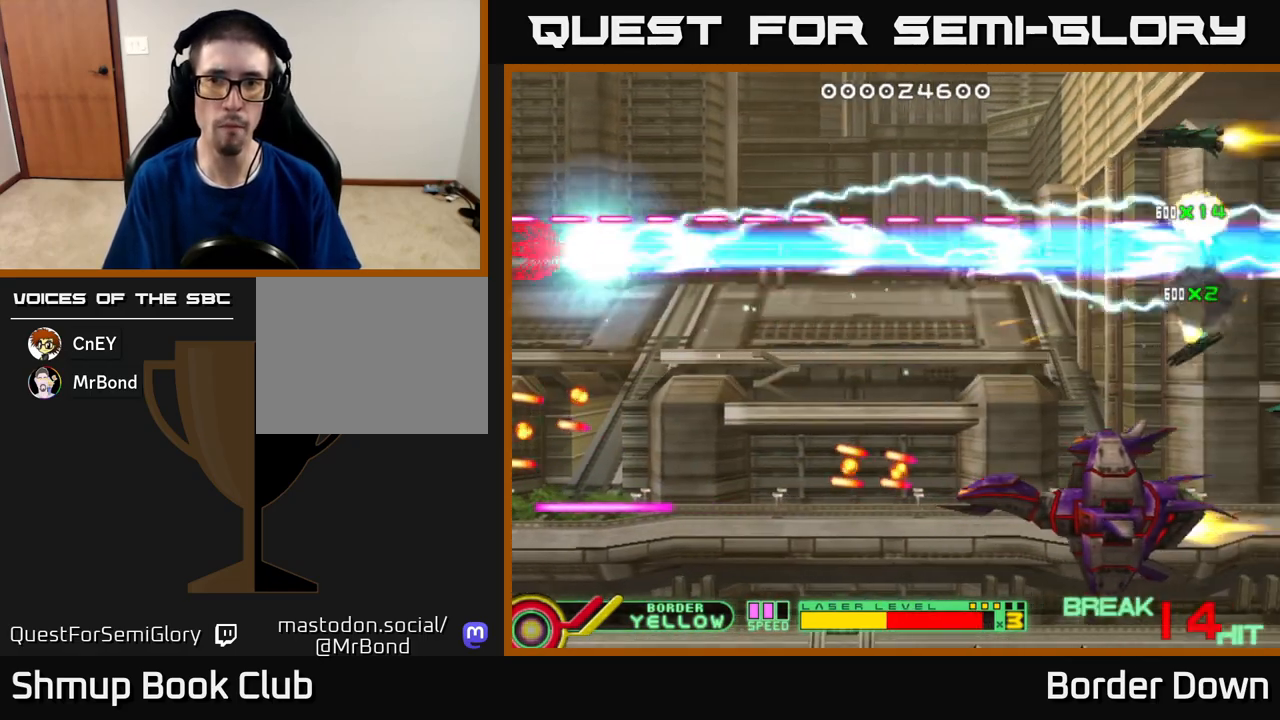
{"buttons": ["B", "DPAD_DOWN"], "left_stick": "center", "right_stick": "center", "events": [[250, "DPAD_UP", "up"], [283, "DPAD_DOWN", "down"]]}
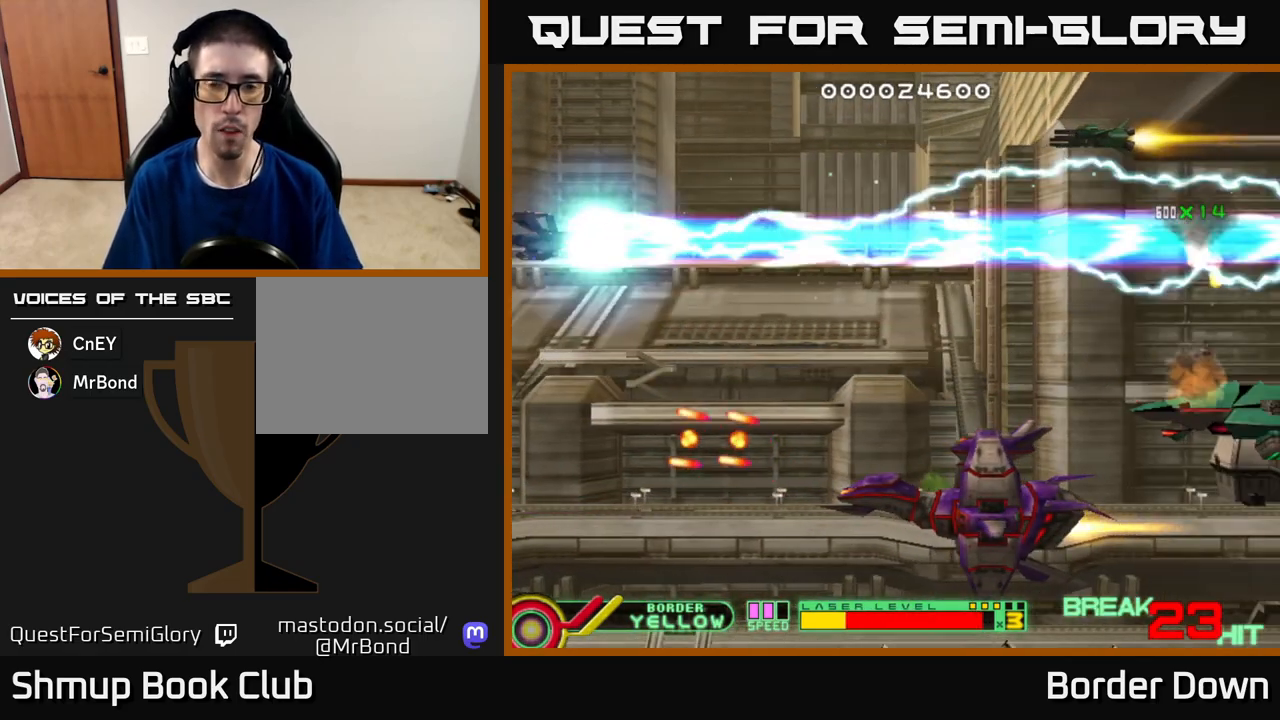
{"buttons": ["B", "DPAD_DOWN"], "left_stick": "center", "right_stick": "center", "events": []}
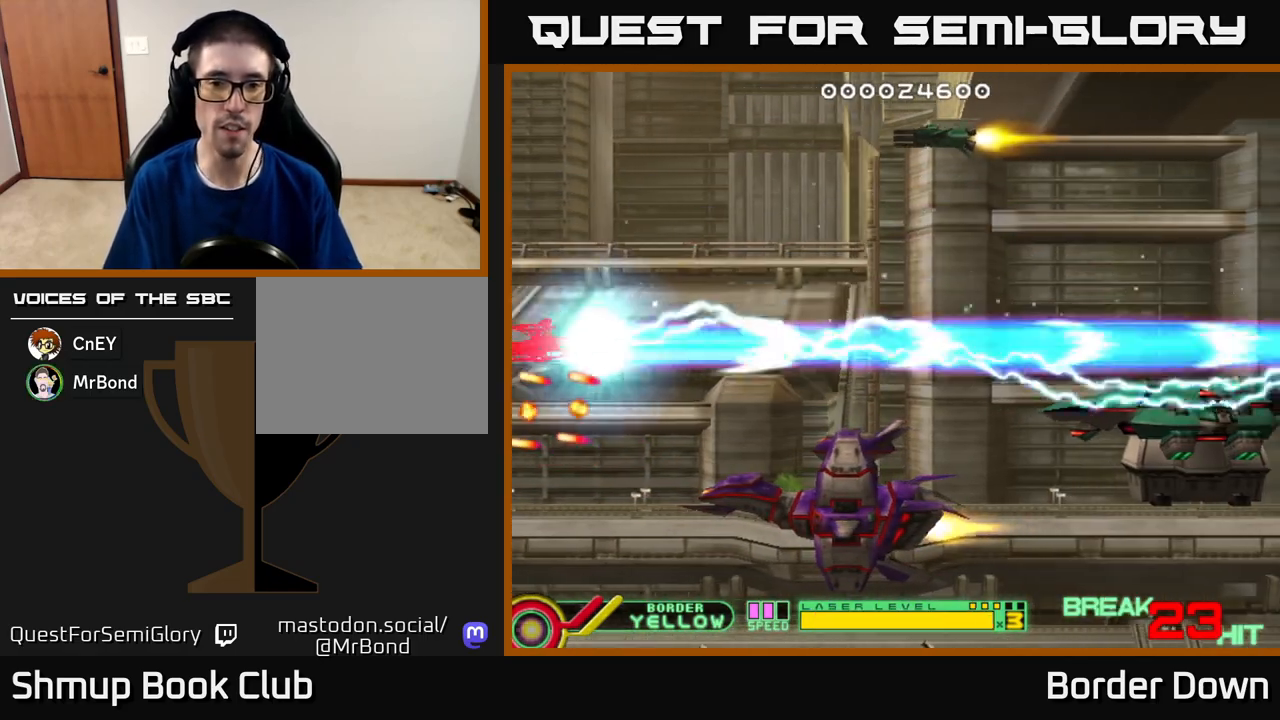
{"buttons": ["B", "DPAD_DOWN", "DPAD_RIGHT"], "left_stick": "center", "right_stick": "center", "events": [[483, "DPAD_RIGHT", "down"]]}
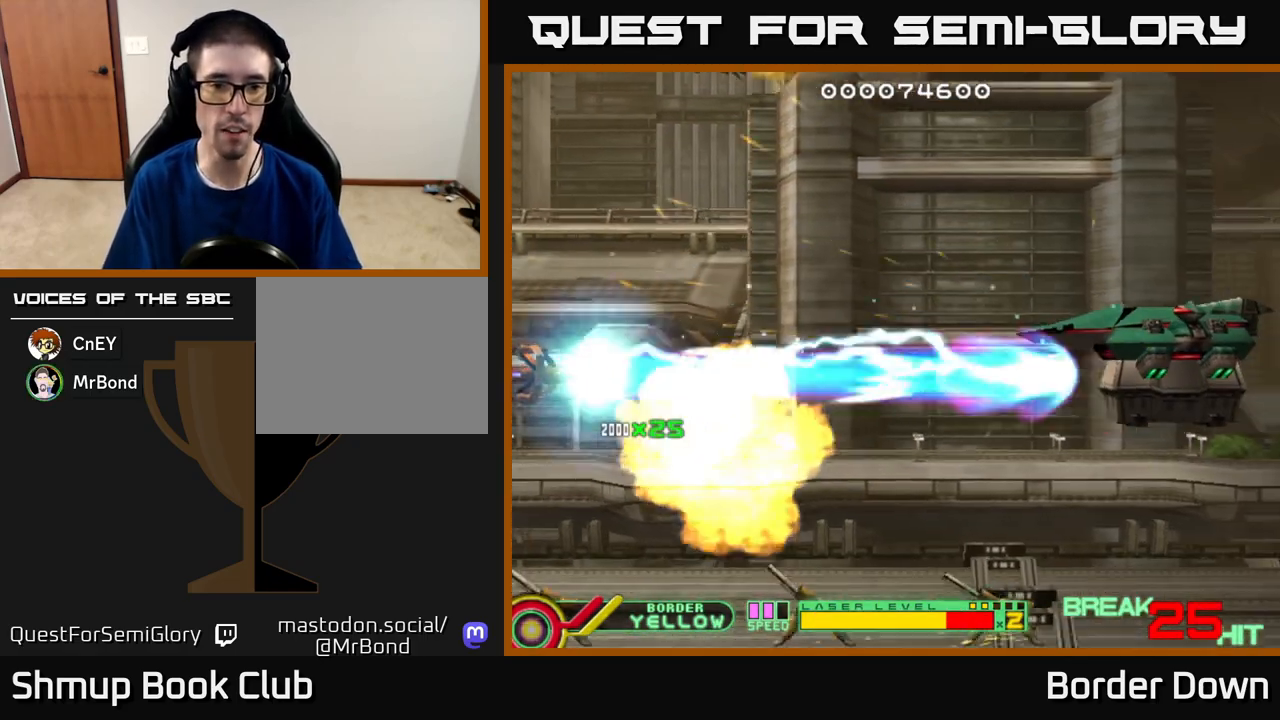
{"buttons": ["B", "DPAD_UP", "DPAD_RIGHT"], "left_stick": "center", "right_stick": "center", "events": [[67, "DPAD_DOWN", "up"], [183, "DPAD_UP", "down"], [350, "DPAD_RIGHT", "up"], [400, "DPAD_RIGHT", "down"]]}
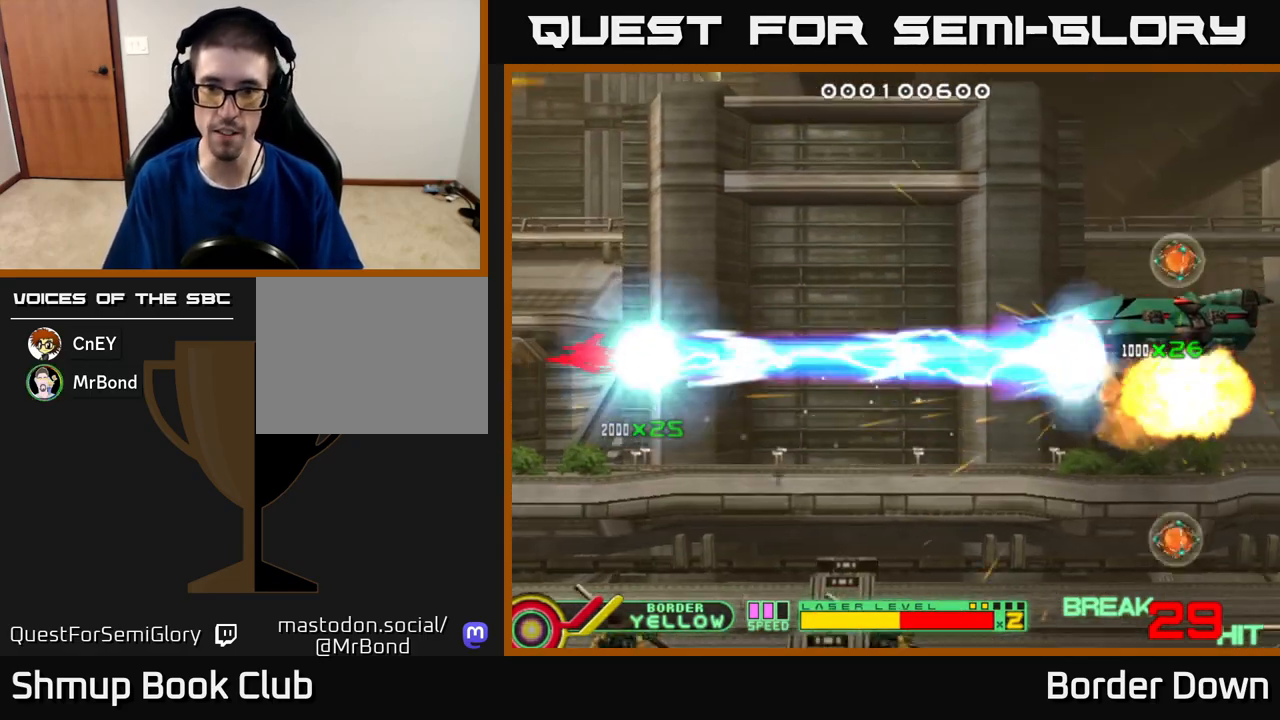
{"buttons": ["A", "DPAD_DOWN", "DPAD_RIGHT"], "left_stick": "center", "right_stick": "center", "events": [[83, "DPAD_UP", "up"], [417, "B", "up"], [483, "A", "down"], [500, "DPAD_DOWN", "down"]]}
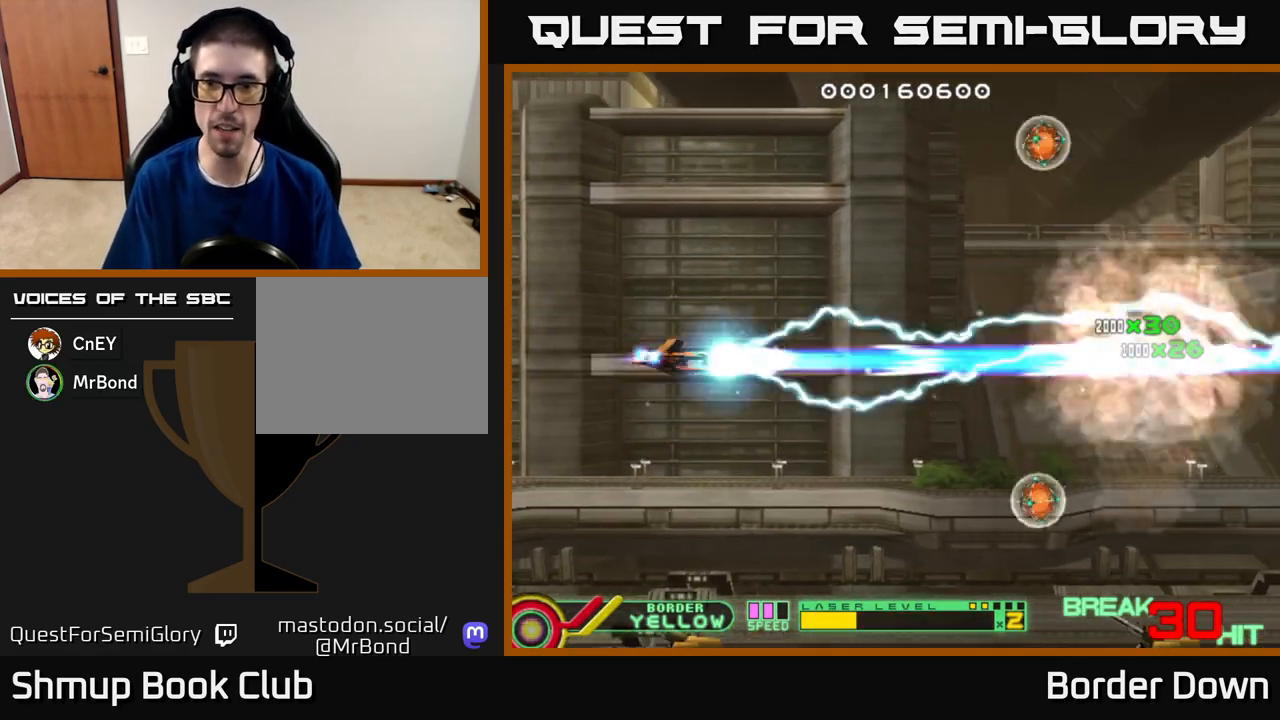
{"buttons": ["A", "DPAD_RIGHT"], "left_stick": "center", "right_stick": "center", "events": [[67, "A", "up"], [133, "A", "down"], [133, "DPAD_DOWN", "up"], [217, "A", "up"], [300, "A", "down"], [383, "A", "up"], [467, "A", "down"]]}
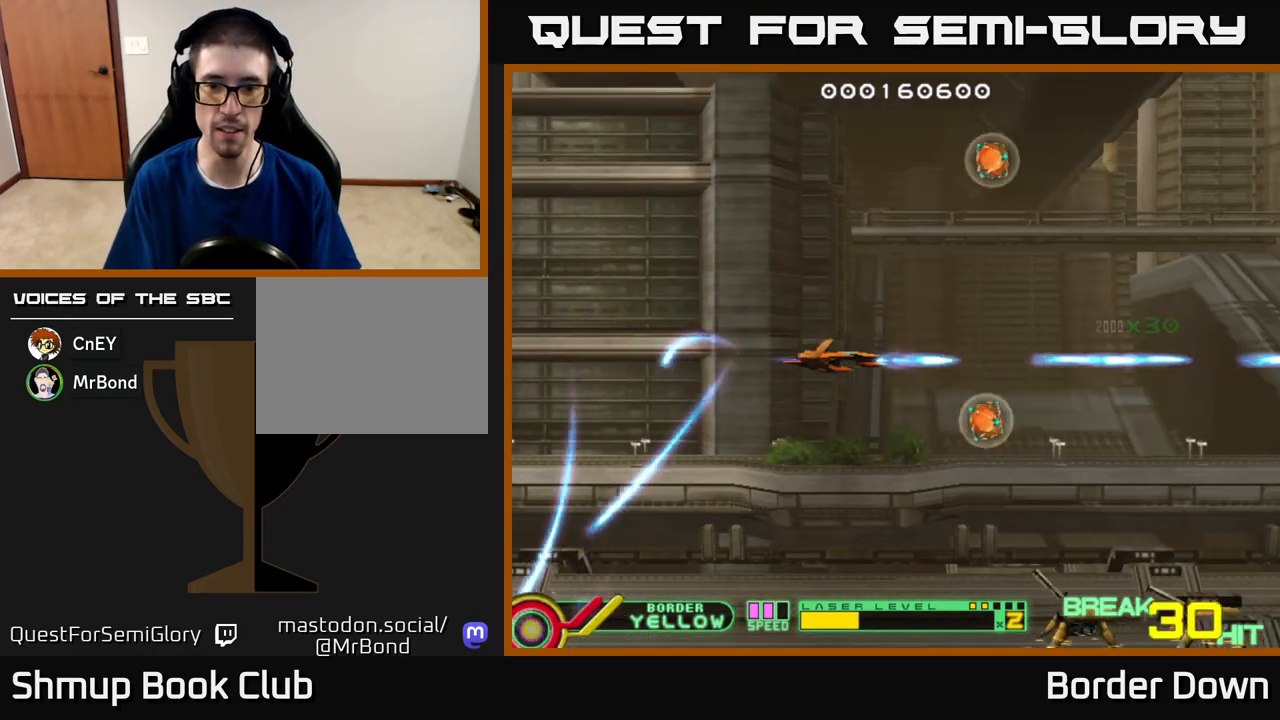
{"buttons": ["A", "DPAD_UP", "DPAD_LEFT"], "left_stick": "center", "right_stick": "center"}
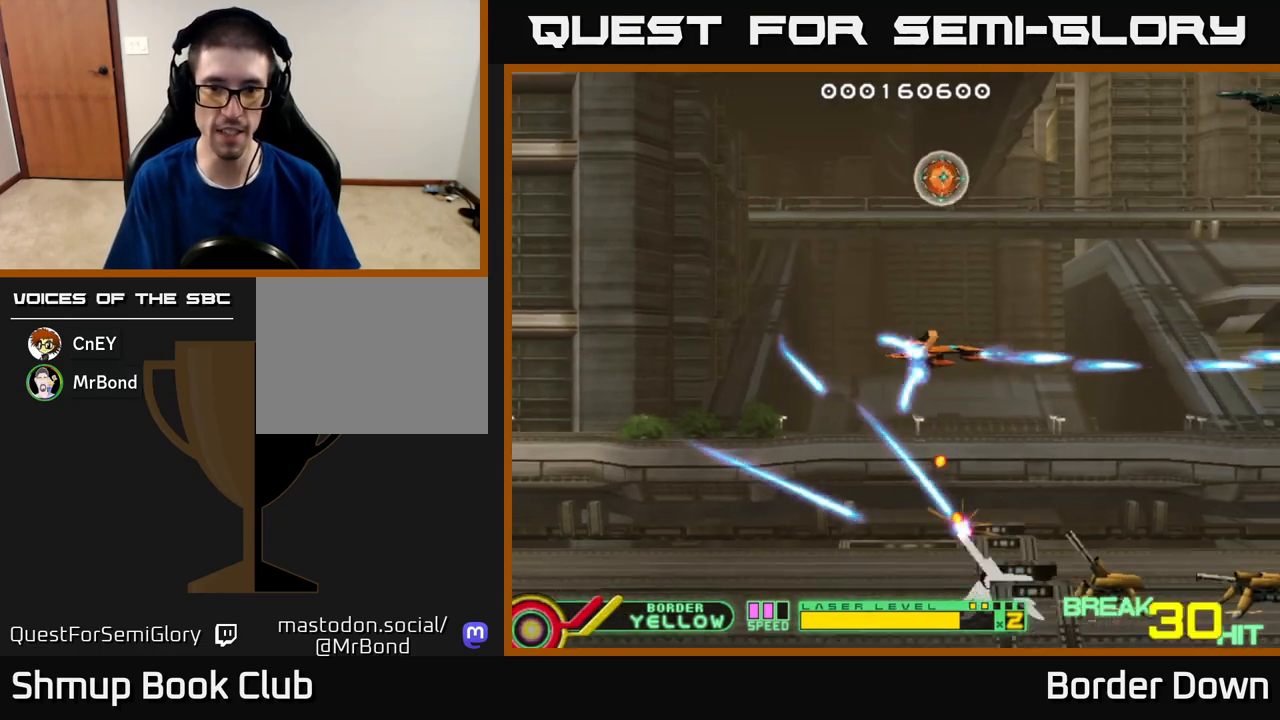
{"buttons": ["DPAD_DOWN"], "left_stick": "center", "right_stick": "center", "events": [[33, "A", "up"], [83, "A", "down"], [83, "DPAD_LEFT", "up"], [183, "A", "up"], [250, "A", "down"], [350, "A", "up"], [417, "A", "down"], [467, "DPAD_UP", "up"], [483, "DPAD_DOWN", "down"], [500, "A", "up"]]}
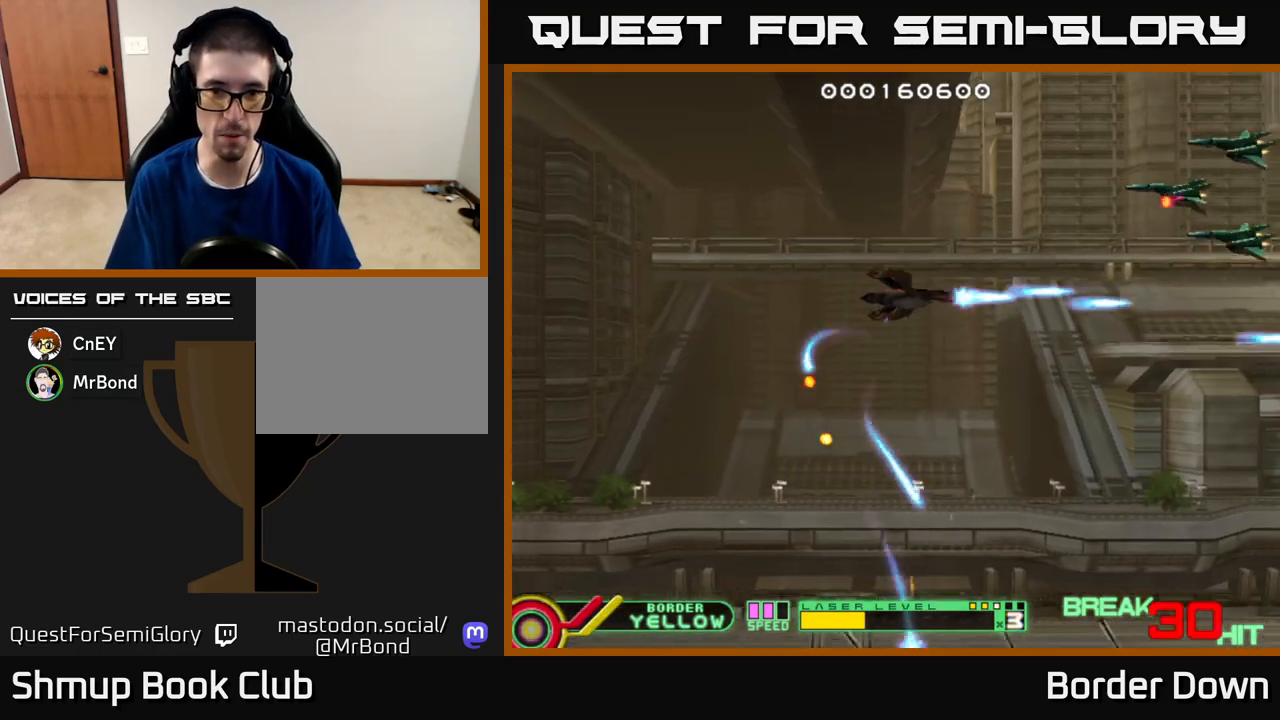
{"buttons": ["DPAD_UP"], "left_stick": "center", "right_stick": "center", "events": [[67, "A", "down"], [133, "A", "up"], [200, "DPAD_LEFT", "down"], [217, "A", "down"], [233, "DPAD_DOWN", "up"], [300, "A", "up"], [300, "DPAD_UP", "down"], [367, "A", "down"], [383, "DPAD_LEFT", "up"], [450, "A", "up"]]}
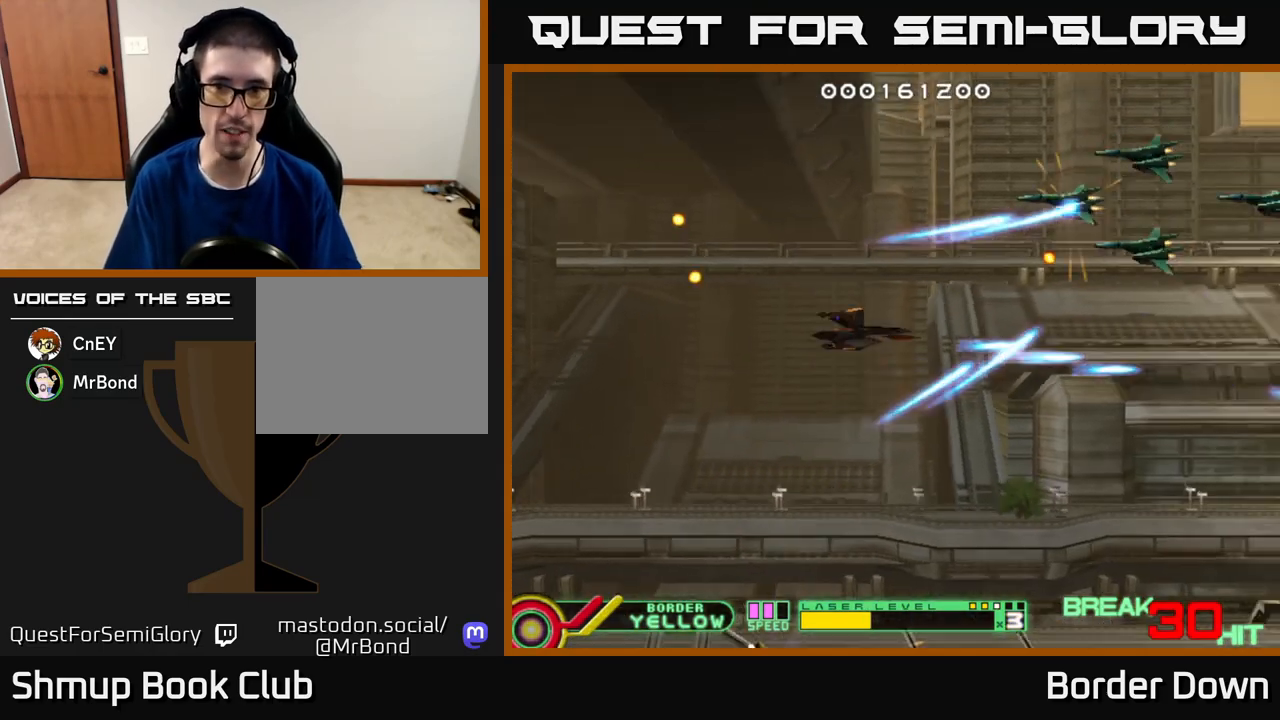
{"buttons": ["A", "DPAD_DOWN"], "left_stick": "center", "right_stick": "center", "events": [[17, "A", "down"], [83, "DPAD_LEFT", "down"], [117, "A", "up"], [183, "A", "down"], [283, "A", "up"], [300, "DPAD_UP", "up"], [350, "A", "down"], [383, "DPAD_DOWN", "down"], [433, "A", "up"], [483, "DPAD_LEFT", "up"], [500, "A", "down"]]}